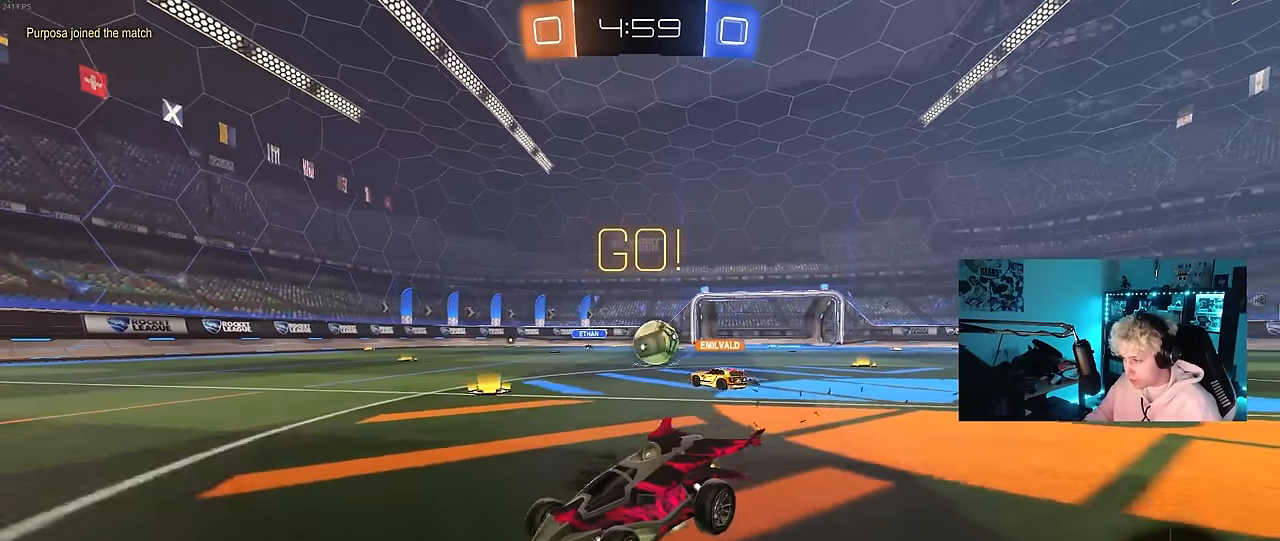
Gameplay with keyboard and mouse; each line is a JSON object with the keys and mouse buttons held at the frame after it. "events" lists presses ("down") and releases ("up") of "1", "2", "3", "4", "5", "a", "alt", "c", "caps_lock", "ctrl", "d", "e", "f", "g", "q", "r", "s", "shift", "space", "t", "tab", "v", "w", "x", "z", "mouse_left", "mouse_wheel" and "mouse_right" between this image and that frame as [ms after this image, input, new state], when the widget could be followed in between. "mouse_left", "mouse_wheel", "mouse_right" = the "left", "wheel", "right" buttons of the "mouse" list. No other keys are recorded. "wheel" means that the mouse wheel is clicked or scrolled. "mouse_move" is the direction in which the mouse moves at that frame (one of eight, or "still"), when it could be read.
{"keys": ["a", "w"], "mouse": [], "mouse_move": "still", "events": [[17, "a", "up"], [17, "d", "down"], [50, "w", "up"], [100, "w", "down"], [150, "shift", "down"], [300, "shift", "up"], [383, "d", "up"], [433, "a", "down"]]}
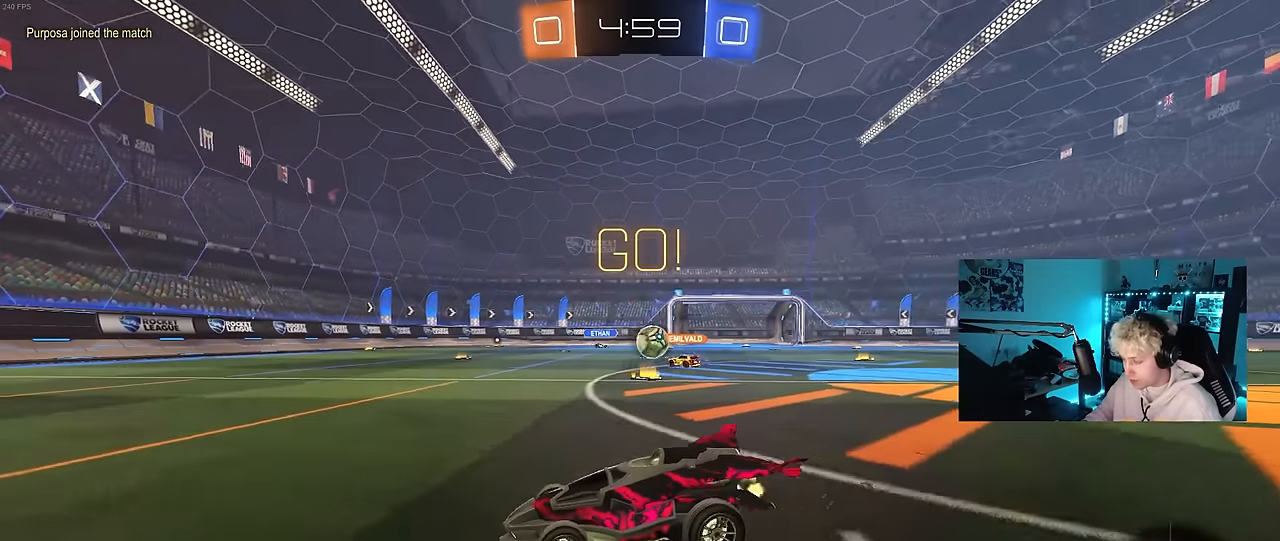
{"keys": ["d", "w"], "mouse": [], "mouse_move": "still", "events": [[67, "a", "up"], [267, "d", "down"], [350, "shift", "down"], [450, "shift", "up"]]}
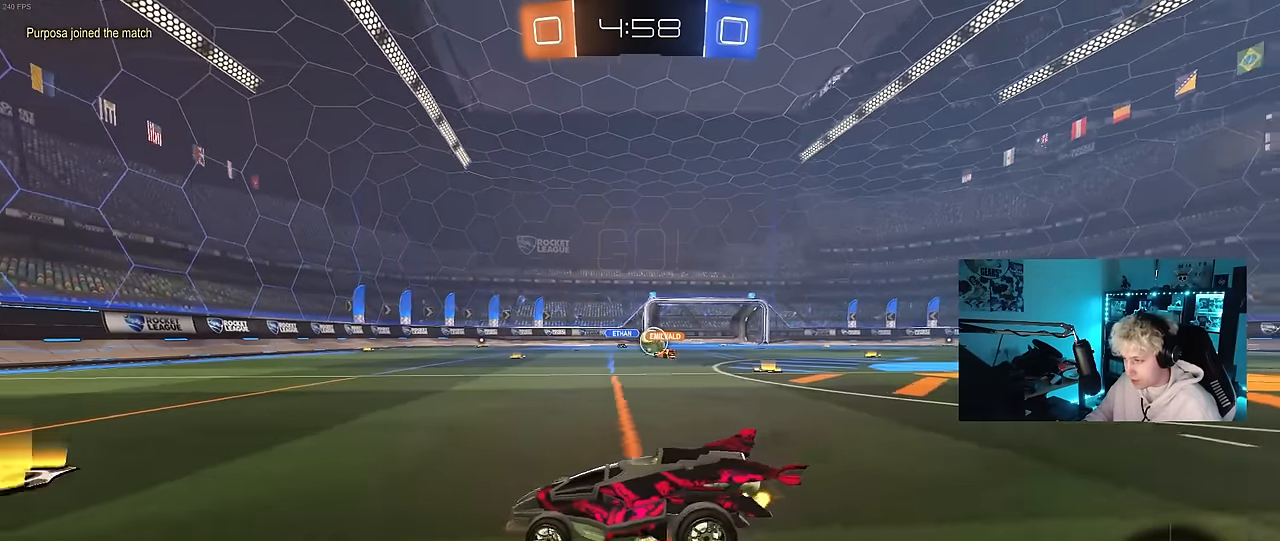
{"keys": ["d", "w"], "mouse": [], "mouse_move": "still", "events": [[33, "d", "up"], [133, "d", "down"], [367, "shift", "down"], [467, "shift", "up"]]}
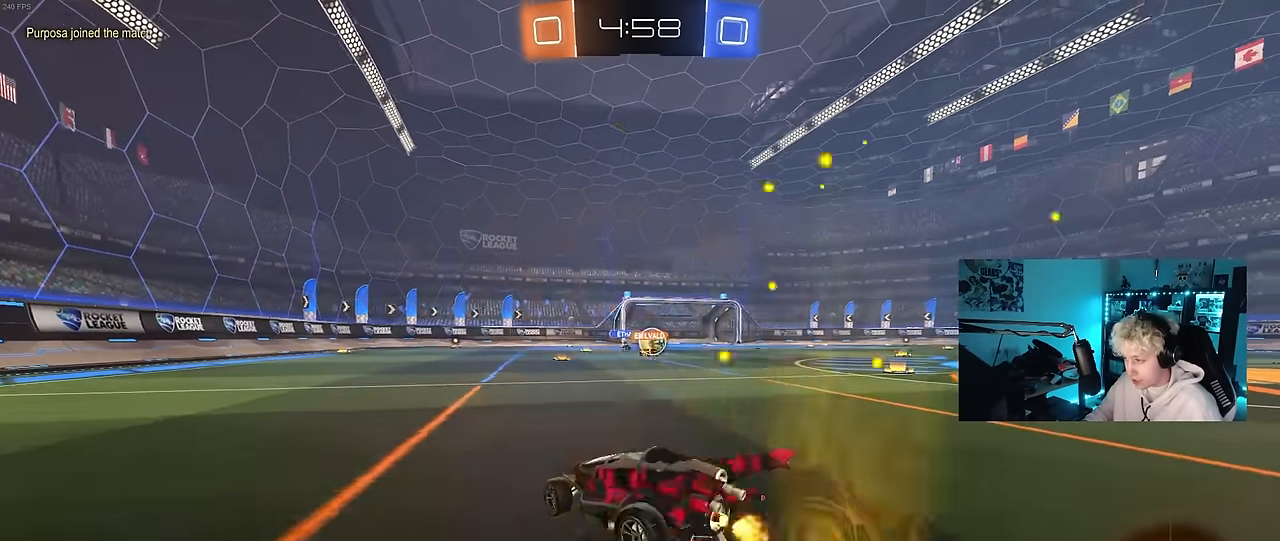
{"keys": ["a", "w"], "mouse": [], "mouse_move": "still", "events": [[383, "d", "up"], [433, "a", "down"]]}
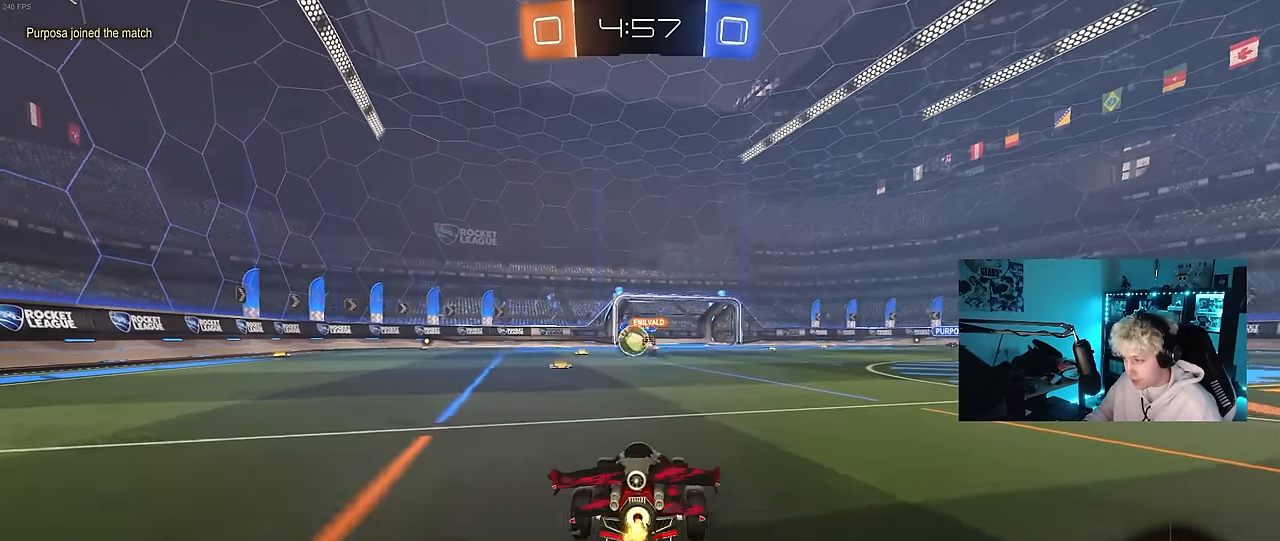
{"keys": ["a", "w"], "mouse": ["left"], "mouse_move": "down", "events": [[267, "shift", "down"], [317, "mouse_left", "down"], [350, "shift", "up"]]}
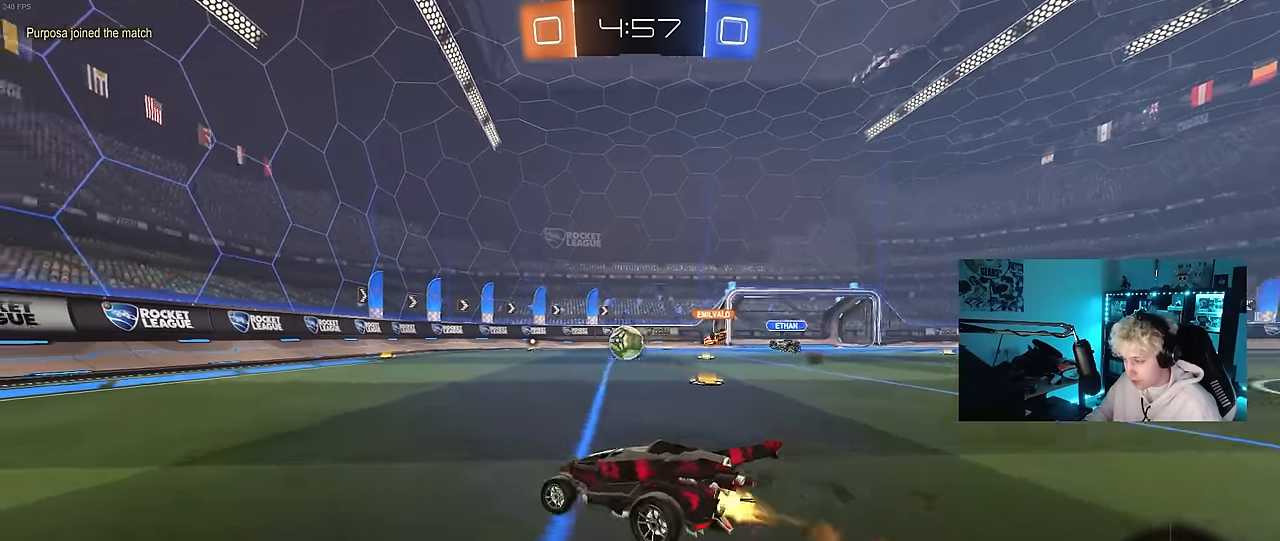
{"keys": ["w"], "mouse": ["left"], "mouse_move": "still", "events": [[33, "space", "down"], [183, "space", "up"], [467, "a", "up"]]}
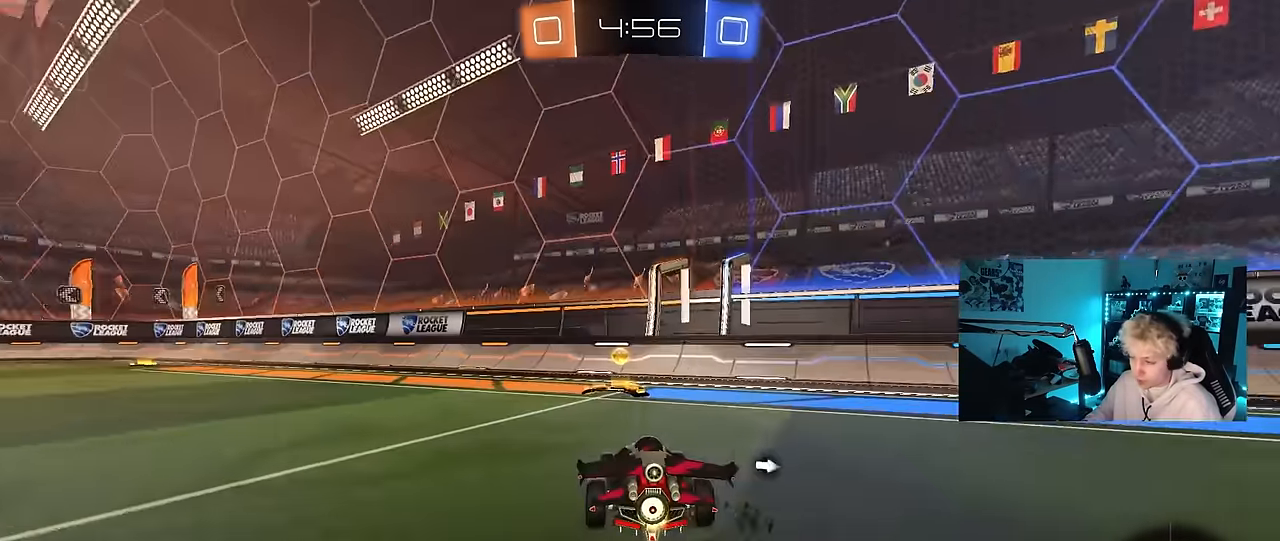
{"keys": ["d", "w"], "mouse": ["left"], "mouse_move": "still", "events": [[67, "d", "down"], [67, "mouse_left", "up"], [67, "space", "down"], [100, "shift", "down"], [150, "space", "up"], [200, "mouse_left", "down"], [250, "shift", "up"]]}
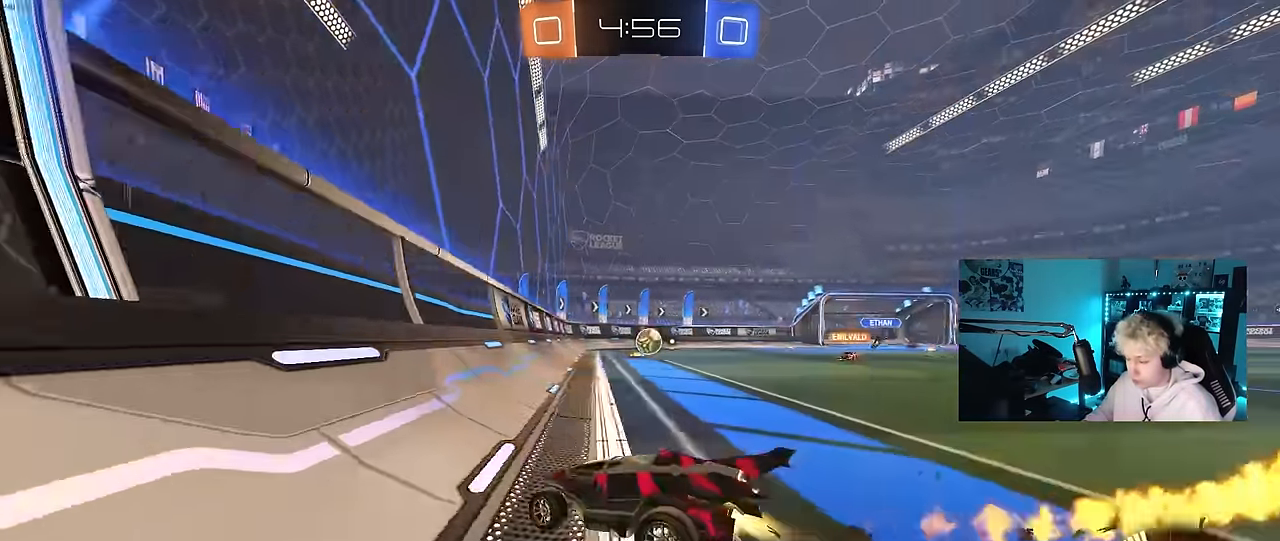
{"keys": ["w"], "mouse": ["left"], "mouse_move": "still", "events": [[400, "d", "up"]]}
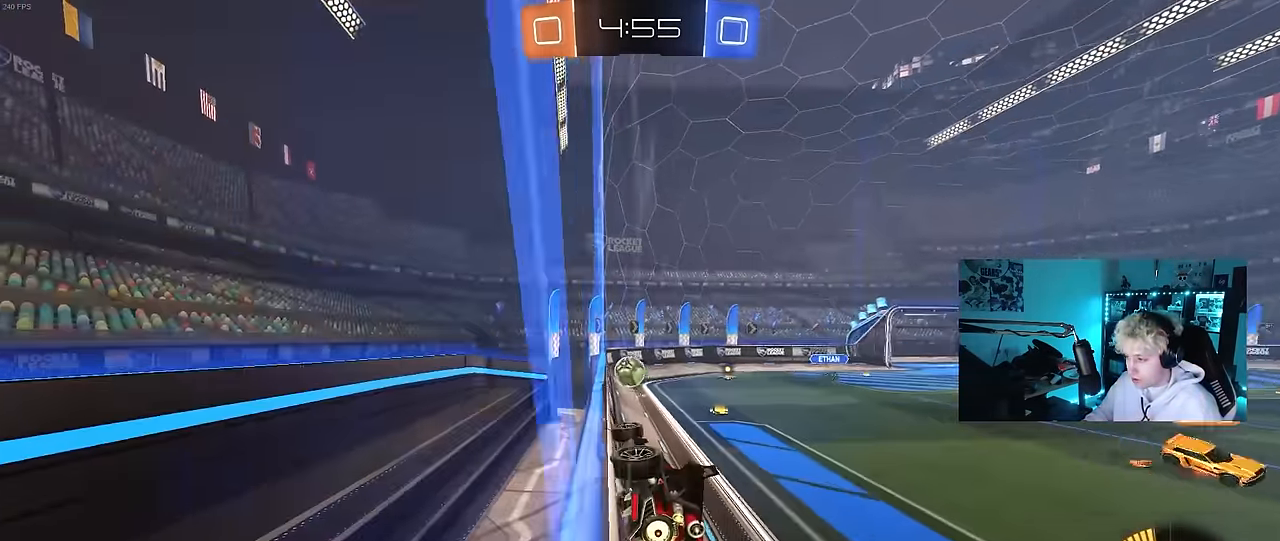
{"keys": ["w"], "mouse": ["left"], "mouse_move": "still", "events": [[83, "a", "down"], [133, "a", "up"], [317, "d", "down"], [417, "d", "up"]]}
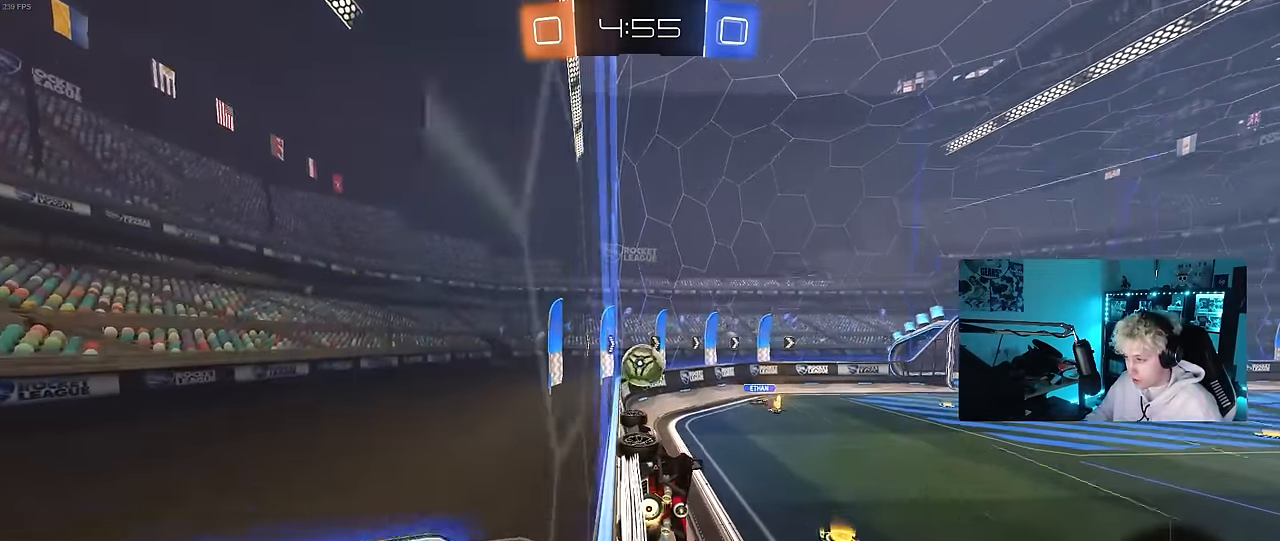
{"keys": [], "mouse": ["left", "right"], "mouse_move": "down-left", "events": [[67, "mouse_left", "up"], [300, "d", "down"], [333, "d", "up"], [433, "mouse_left", "down"], [433, "w", "up"], [483, "mouse_right", "down"]]}
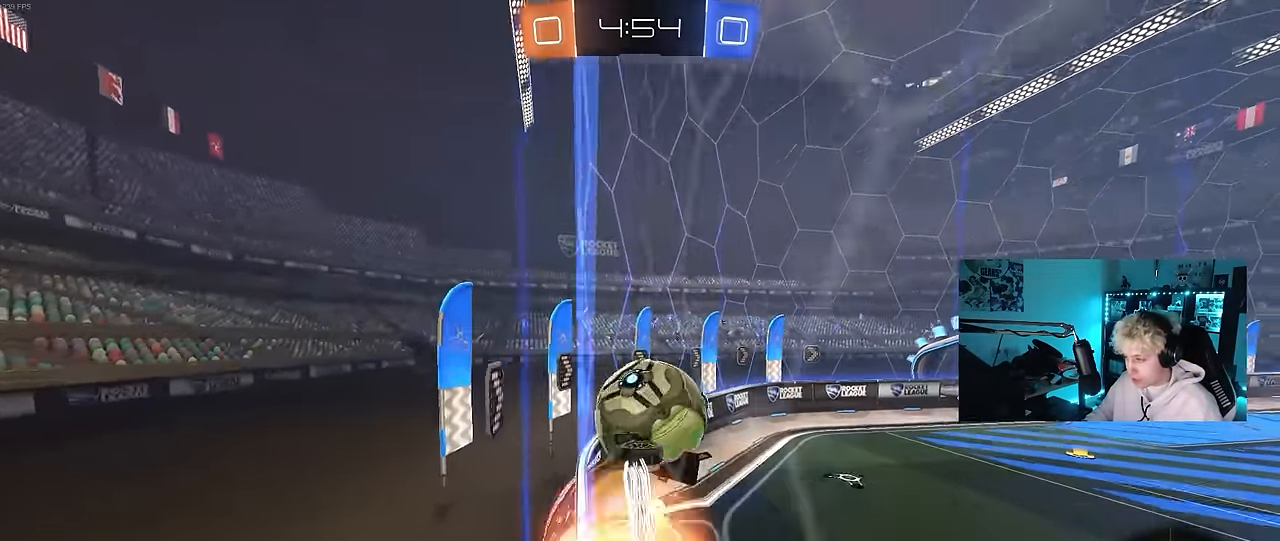
{"keys": ["d", "w"], "mouse": [], "mouse_move": "still", "events": [[33, "s", "down"], [117, "d", "down"], [117, "s", "up"], [167, "mouse_right", "up"], [267, "d", "up"], [267, "shift", "down"], [300, "a", "down"], [300, "mouse_left", "up"], [300, "w", "down"], [400, "a", "up"], [400, "d", "down"], [400, "shift", "up"]]}
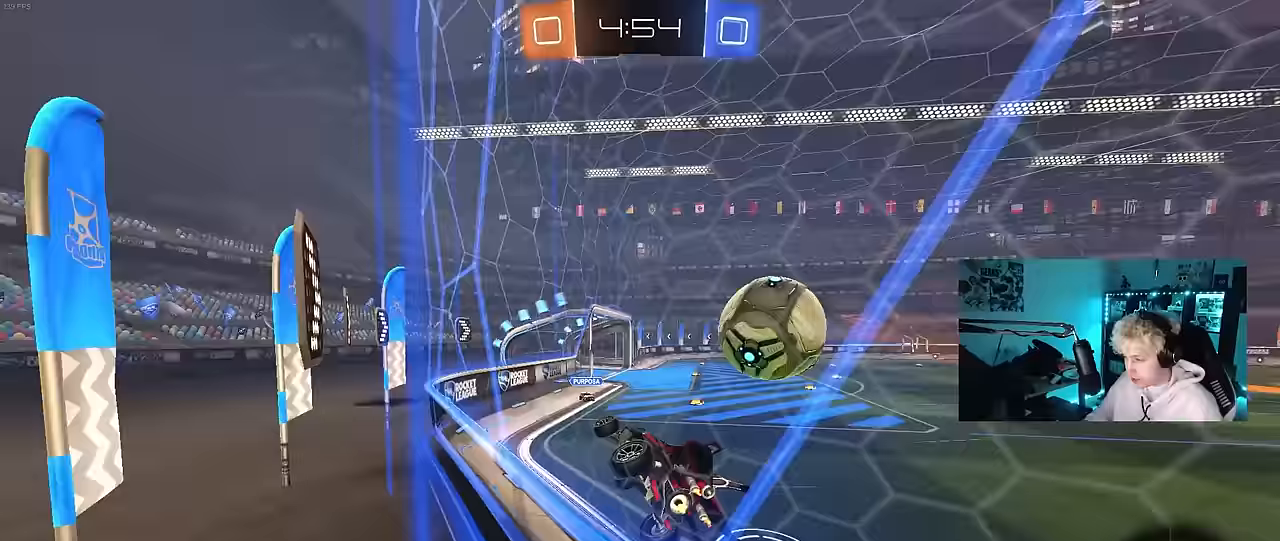
{"keys": ["d", "w"], "mouse": [], "mouse_move": "still", "events": [[133, "mouse_left", "down"], [467, "mouse_left", "up"]]}
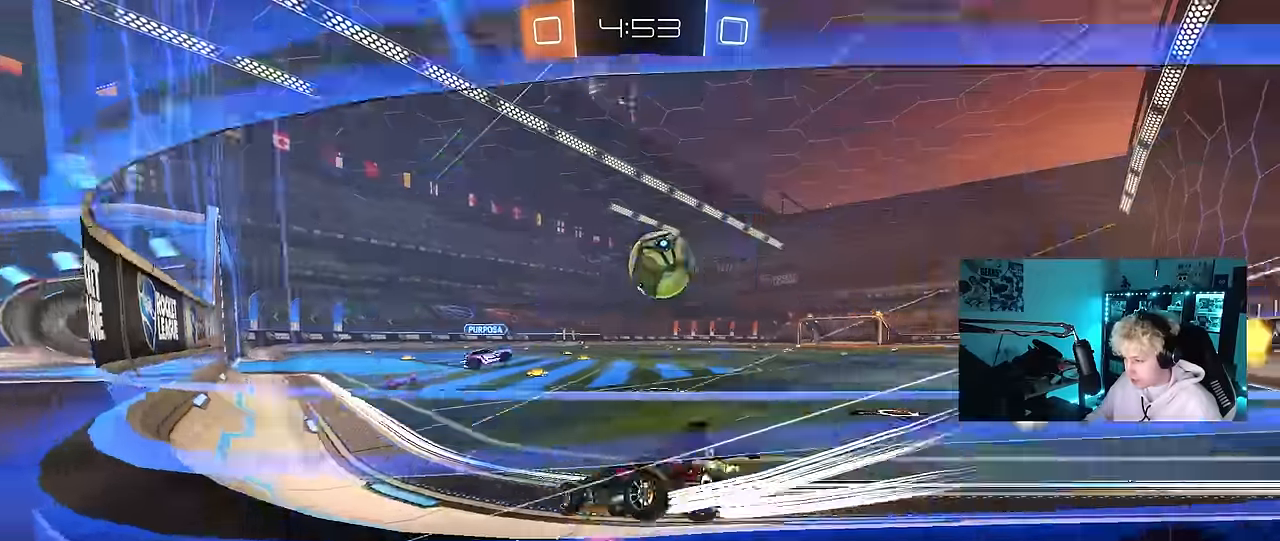
{"keys": ["d", "shift"], "mouse": [], "mouse_move": "still", "events": [[200, "d", "up"], [200, "w", "up"], [333, "d", "down"], [433, "shift", "down"]]}
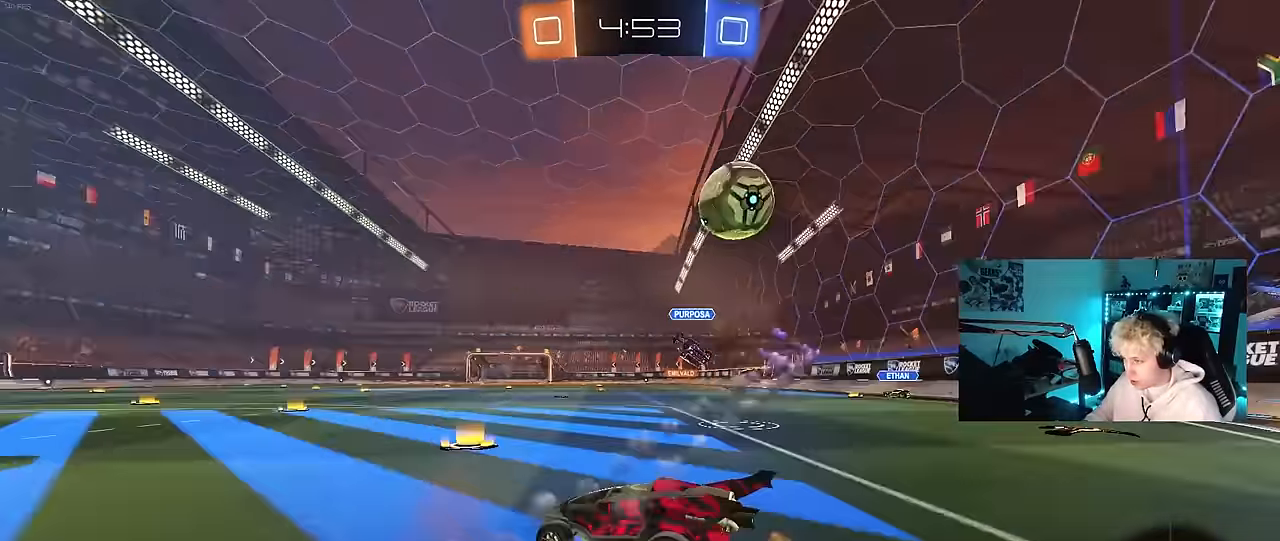
{"keys": ["a", "s", "shift", "space"], "mouse": ["right"], "mouse_move": "down-left", "events": [[33, "shift", "up"], [33, "w", "down"], [217, "mouse_left", "down"], [267, "a", "down"], [267, "d", "up"], [267, "mouse_right", "down"], [267, "shift", "down"], [400, "space", "down"], [450, "s", "down"], [450, "w", "up"], [500, "mouse_left", "up"]]}
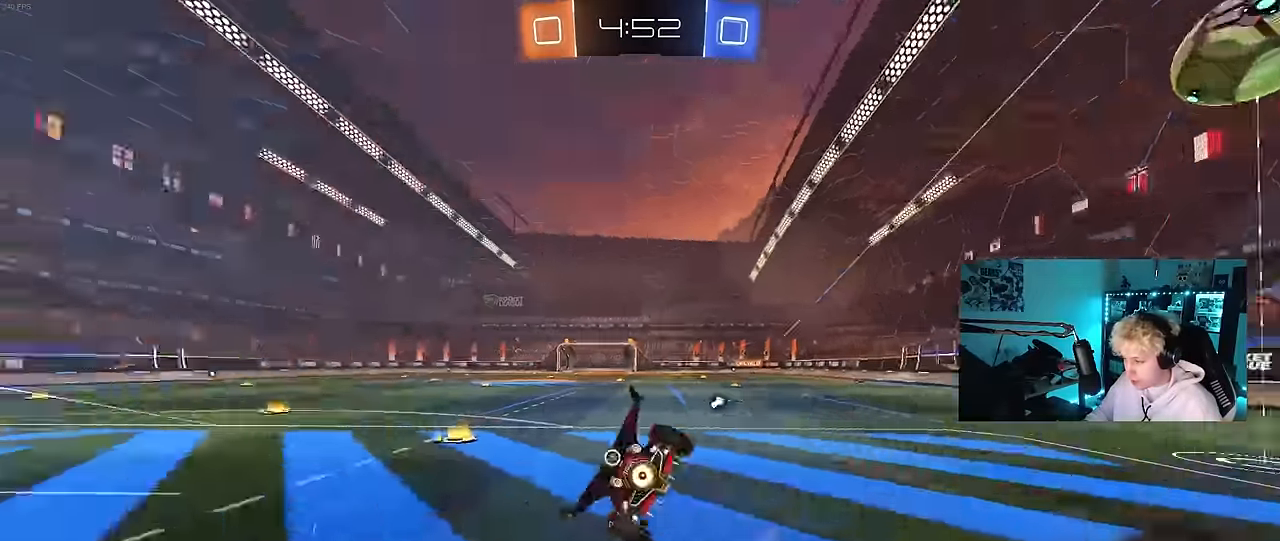
{"keys": ["a", "s", "shift", "space"], "mouse": [], "mouse_move": "still", "events": [[50, "mouse_right", "up"], [100, "space", "up"], [283, "s", "up"], [367, "s", "down"], [417, "space", "down"]]}
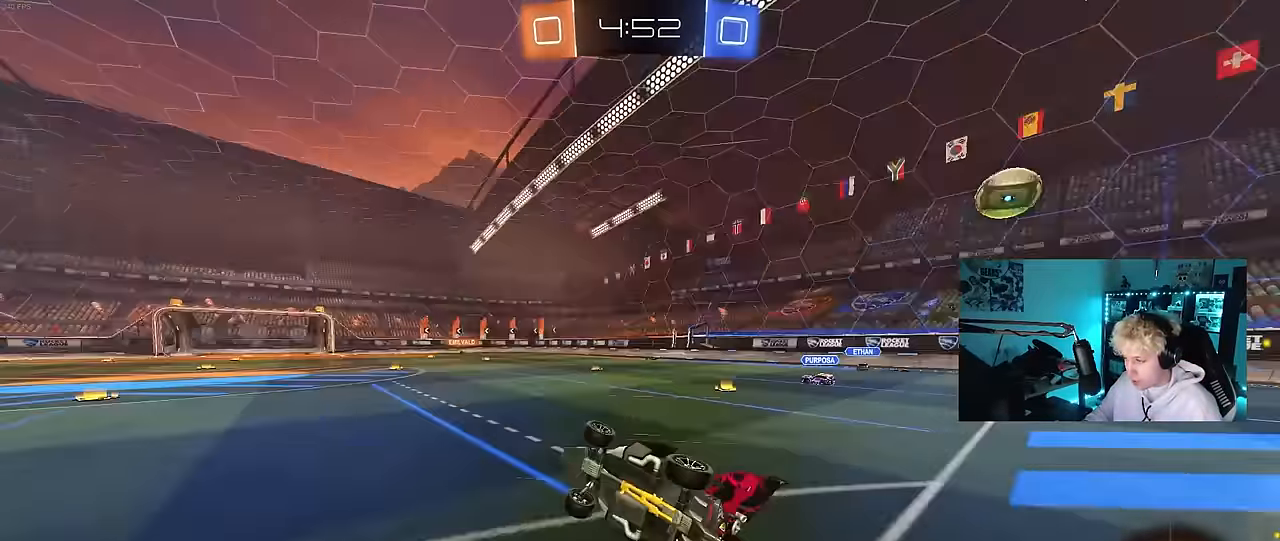
{"keys": ["d", "w"], "mouse": [], "mouse_move": "still", "events": [[67, "space", "up"], [100, "shift", "up"], [150, "a", "up"], [200, "s", "up"], [300, "d", "down"], [383, "w", "down"]]}
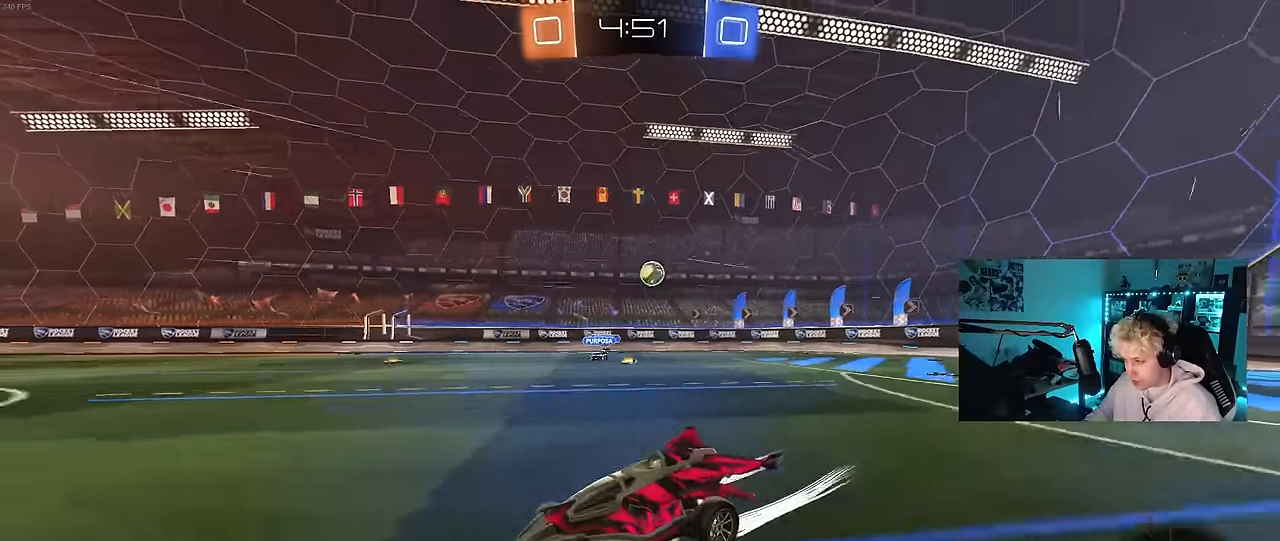
{"keys": ["d", "w"], "mouse": [], "mouse_move": "still", "events": [[167, "d", "up"], [267, "d", "down"], [400, "d", "up"], [500, "d", "down"]]}
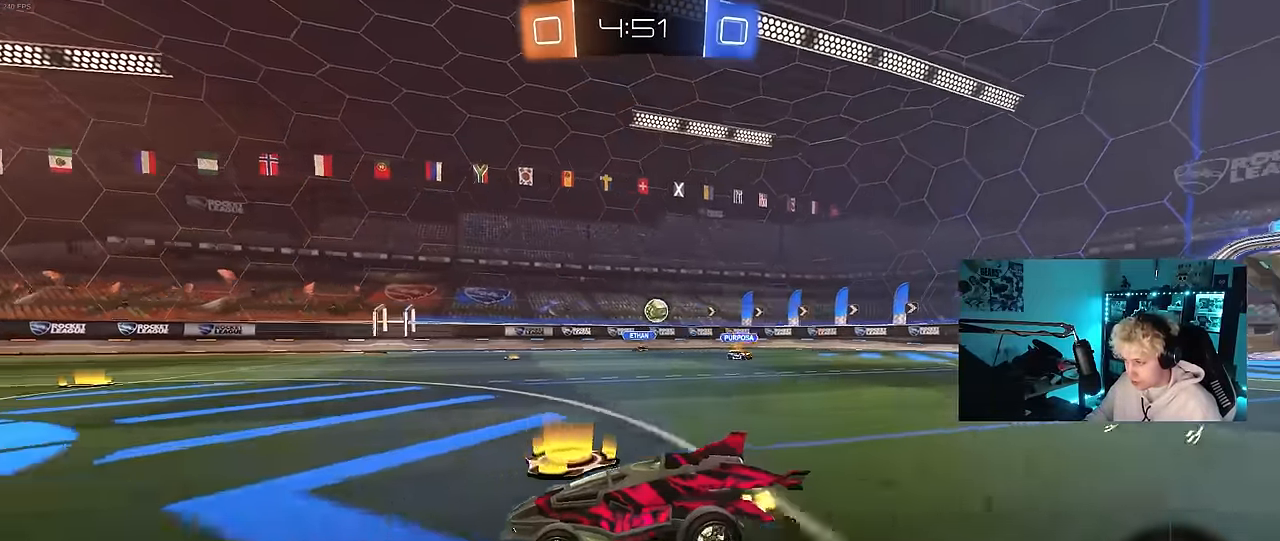
{"keys": ["a", "s", "shift"], "mouse": [], "mouse_move": "still", "events": [[83, "mouse_right", "down"], [133, "a", "down"], [133, "d", "up"], [133, "shift", "down"], [183, "mouse_right", "up"], [233, "mouse_right", "down"], [283, "s", "down"], [283, "w", "up"], [333, "space", "down"], [466, "mouse_right", "up"], [466, "space", "up"]]}
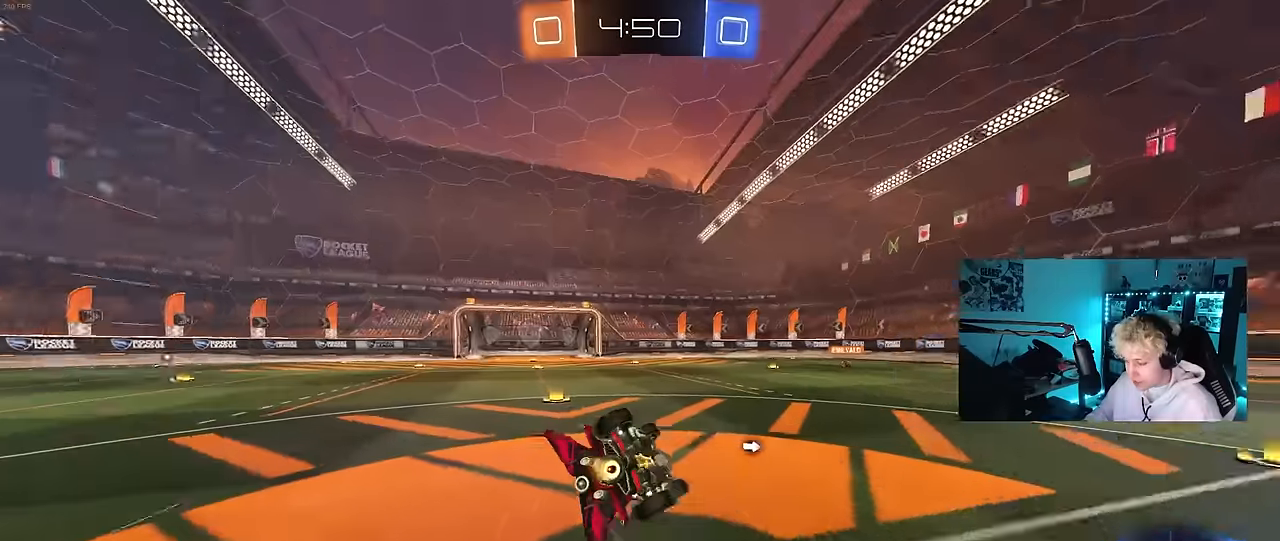
{"keys": ["a", "s"], "mouse": [], "mouse_move": "still", "events": [[150, "s", "up"], [283, "s", "down"], [283, "space", "down"], [433, "space", "up"], [483, "shift", "up"]]}
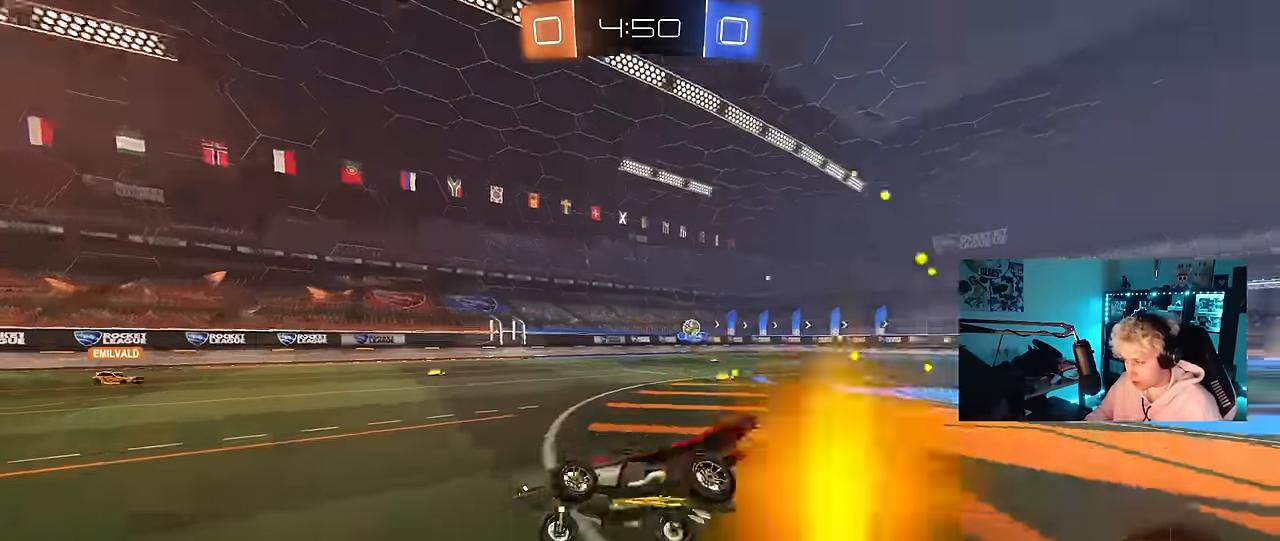
{"keys": ["a", "w"], "mouse": [], "mouse_move": "still", "events": [[33, "s", "up"], [216, "w", "down"], [350, "a", "up"], [400, "a", "down"]]}
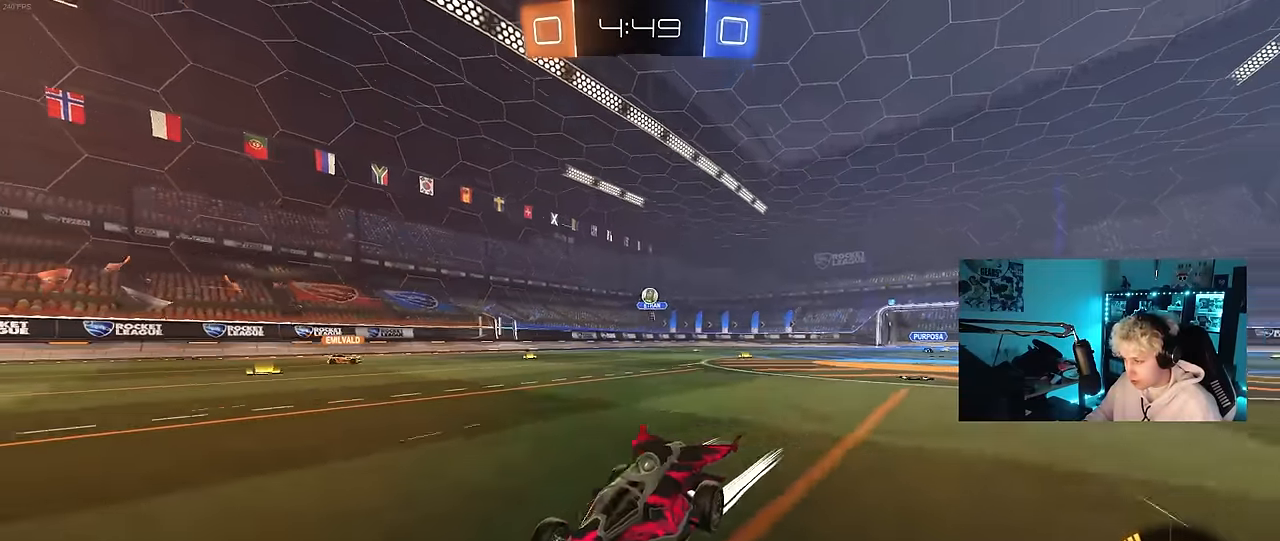
{"keys": ["w"], "mouse": [], "mouse_move": "still", "events": [[366, "a", "up"]]}
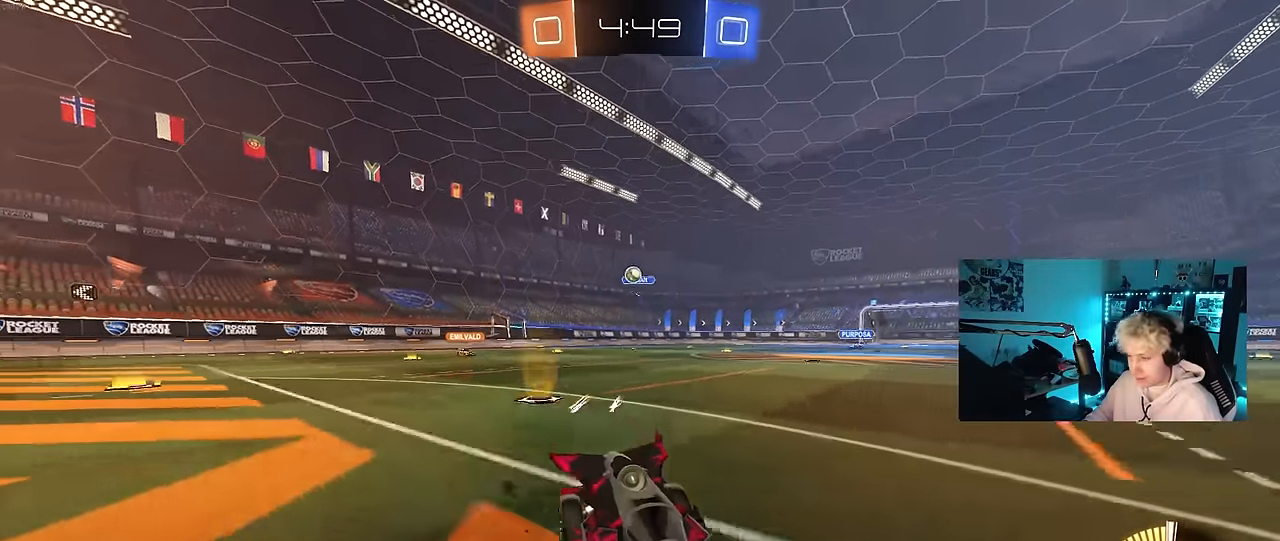
{"keys": ["d", "shift", "w"], "mouse": [], "mouse_move": "still", "events": [[50, "d", "down"], [200, "d", "up"], [250, "d", "down"], [300, "shift", "down"]]}
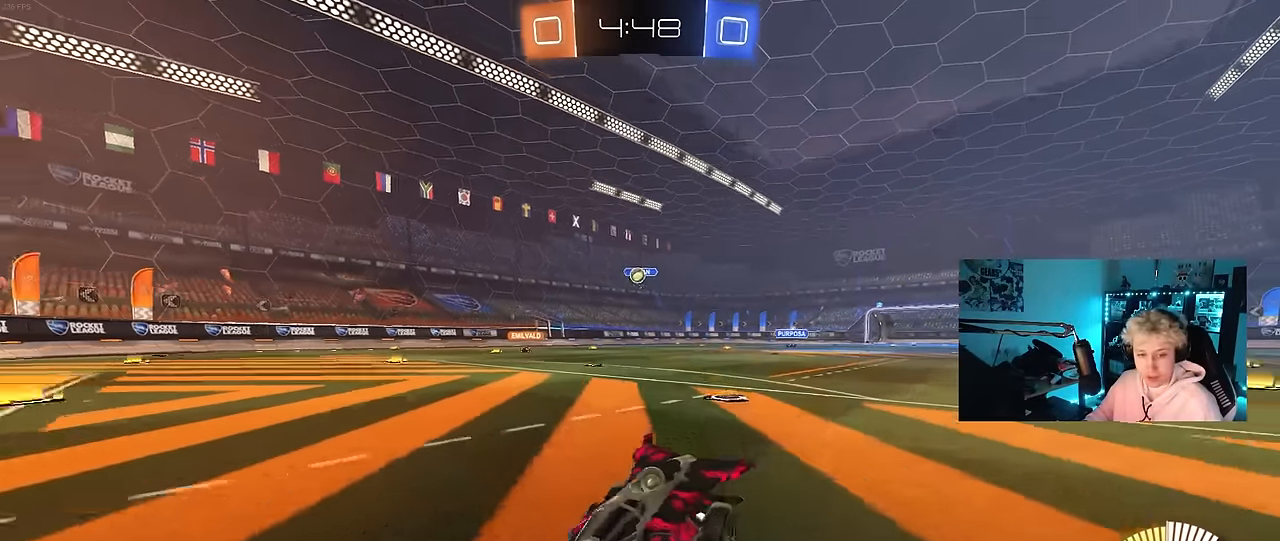
{"keys": [], "mouse": [], "mouse_move": "still", "events": [[33, "shift", "up"], [66, "d", "up"], [66, "w", "up"], [166, "s", "down"], [266, "d", "down"], [300, "s", "up"], [400, "d", "up"]]}
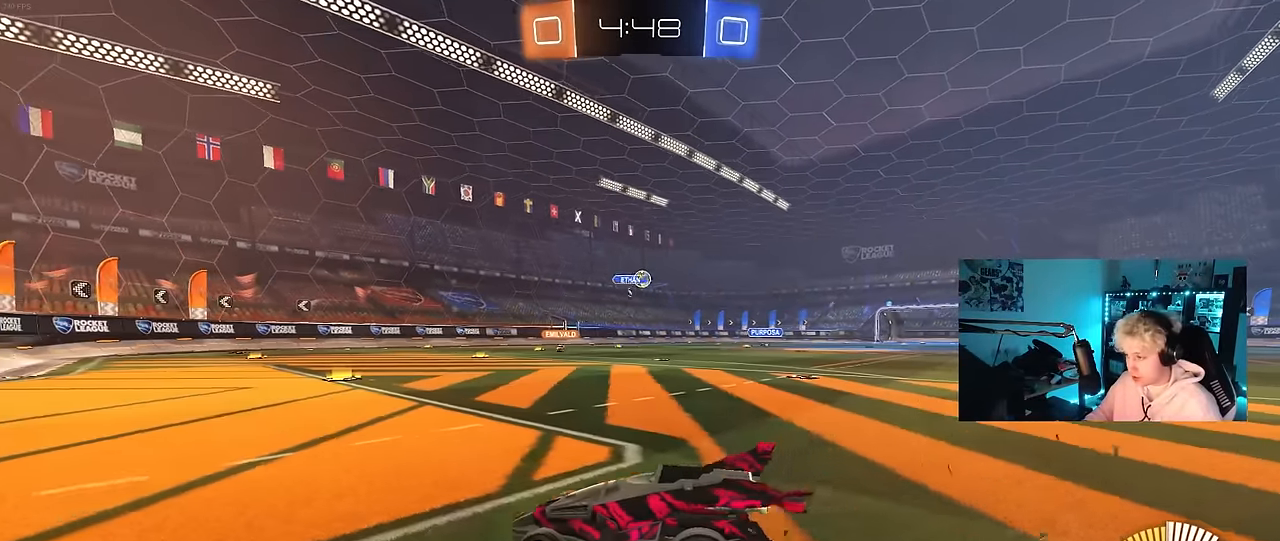
{"keys": ["w"], "mouse": ["left"], "mouse_move": "still", "events": [[33, "w", "down"], [83, "d", "down"], [233, "mouse_left", "down"], [366, "d", "up"]]}
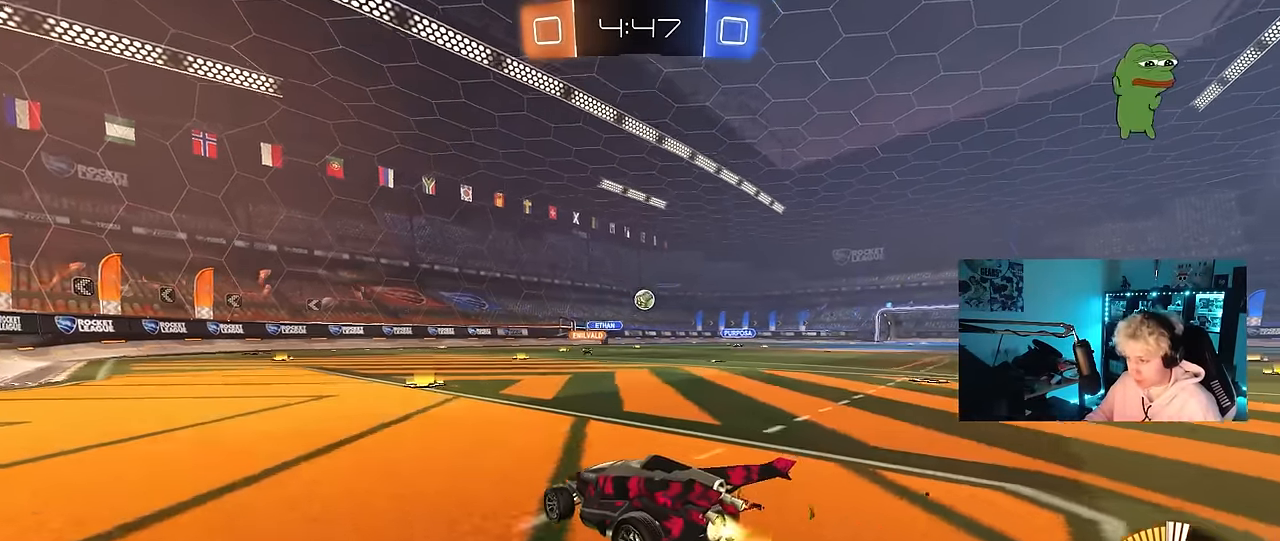
{"keys": ["w"], "mouse": [], "mouse_move": "still", "events": [[50, "d", "down"], [100, "mouse_left", "up"], [200, "d", "up"]]}
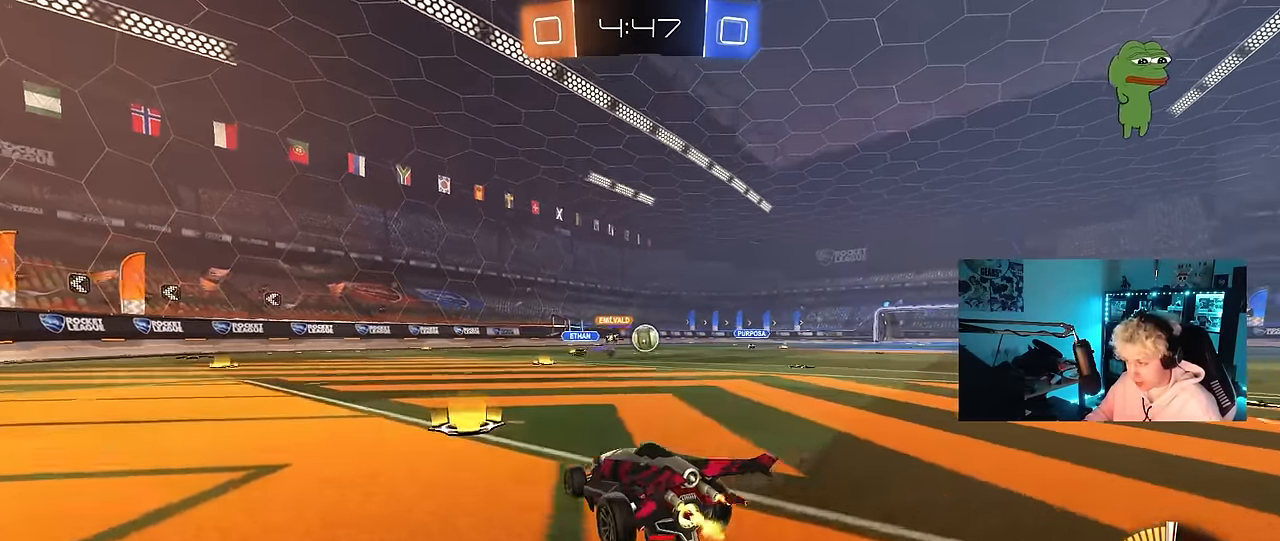
{"keys": [], "mouse": [], "mouse_move": "still", "events": [[33, "d", "down"], [116, "d", "up"], [266, "d", "down"], [400, "d", "up"], [500, "w", "up"]]}
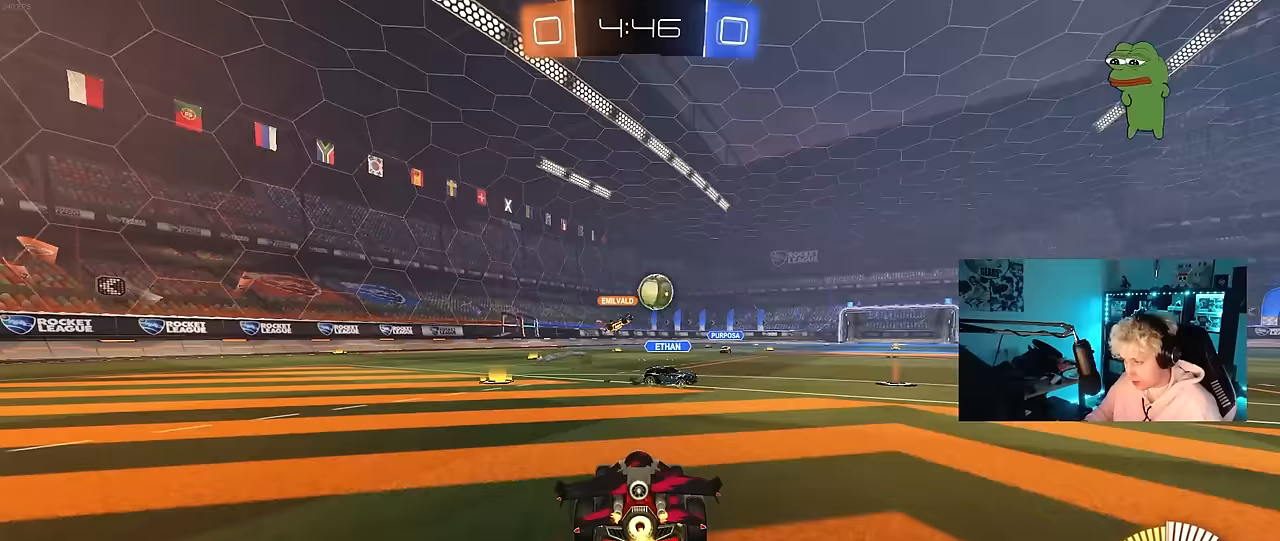
{"keys": ["a", "w"], "mouse": [], "mouse_move": "still", "events": [[50, "a", "down"], [133, "shift", "down"], [233, "shift", "up"], [233, "w", "down"]]}
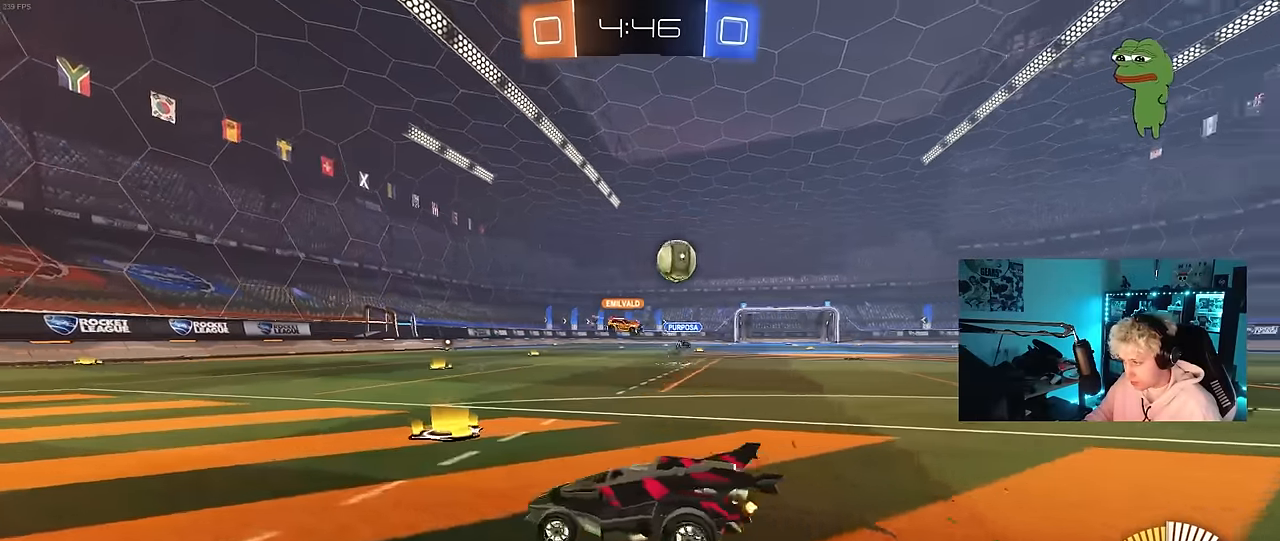
{"keys": ["a", "w"], "mouse": [], "mouse_move": "still", "events": [[17, "shift", "down"], [100, "shift", "up"]]}
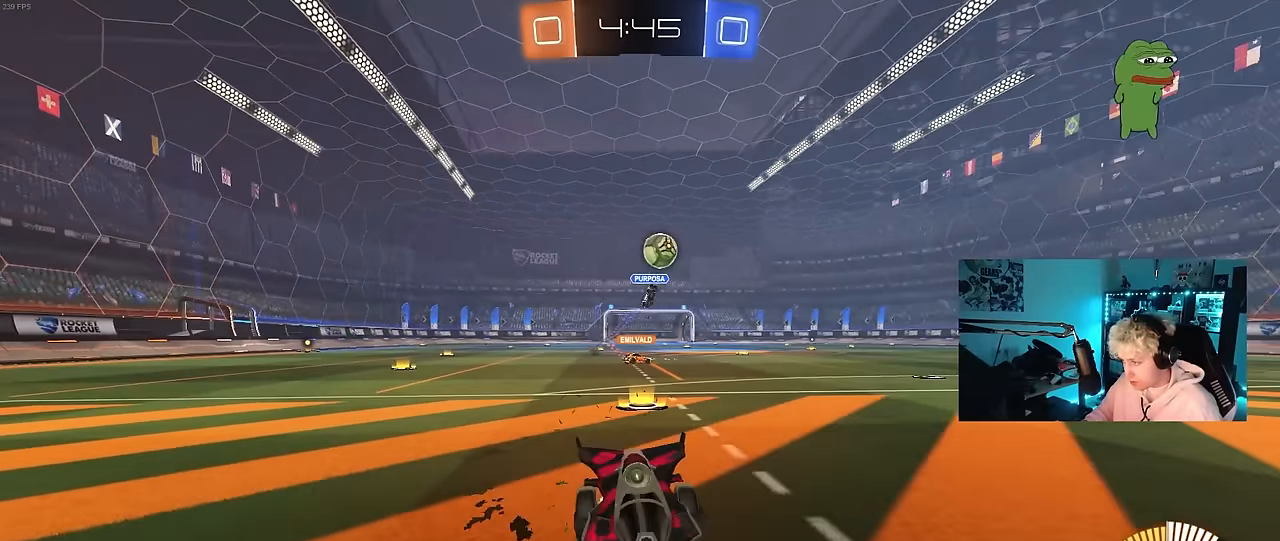
{"keys": ["a"], "mouse": [], "mouse_move": "still", "events": [[33, "a", "up"], [67, "a", "down"], [167, "shift", "down"], [300, "shift", "up"], [400, "w", "up"]]}
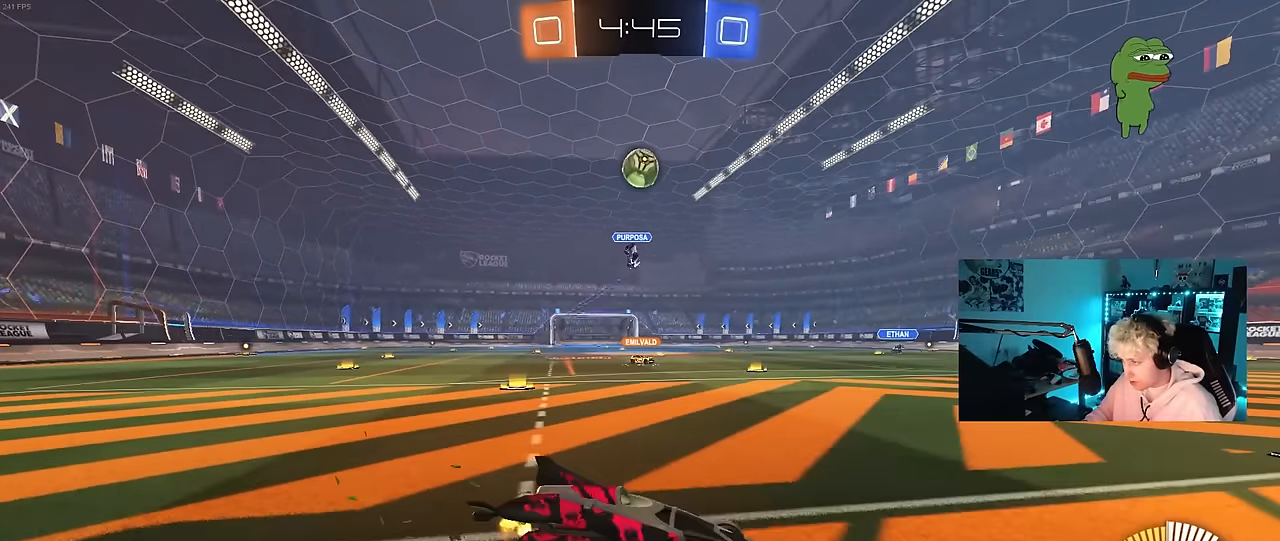
{"keys": ["d", "s", "shift"], "mouse": ["right"], "mouse_move": "still", "events": [[83, "mouse_right", "down"], [83, "s", "down"], [133, "a", "up"], [133, "d", "down"], [283, "d", "up"], [283, "s", "up"], [367, "d", "down"], [367, "s", "down"], [467, "shift", "down"]]}